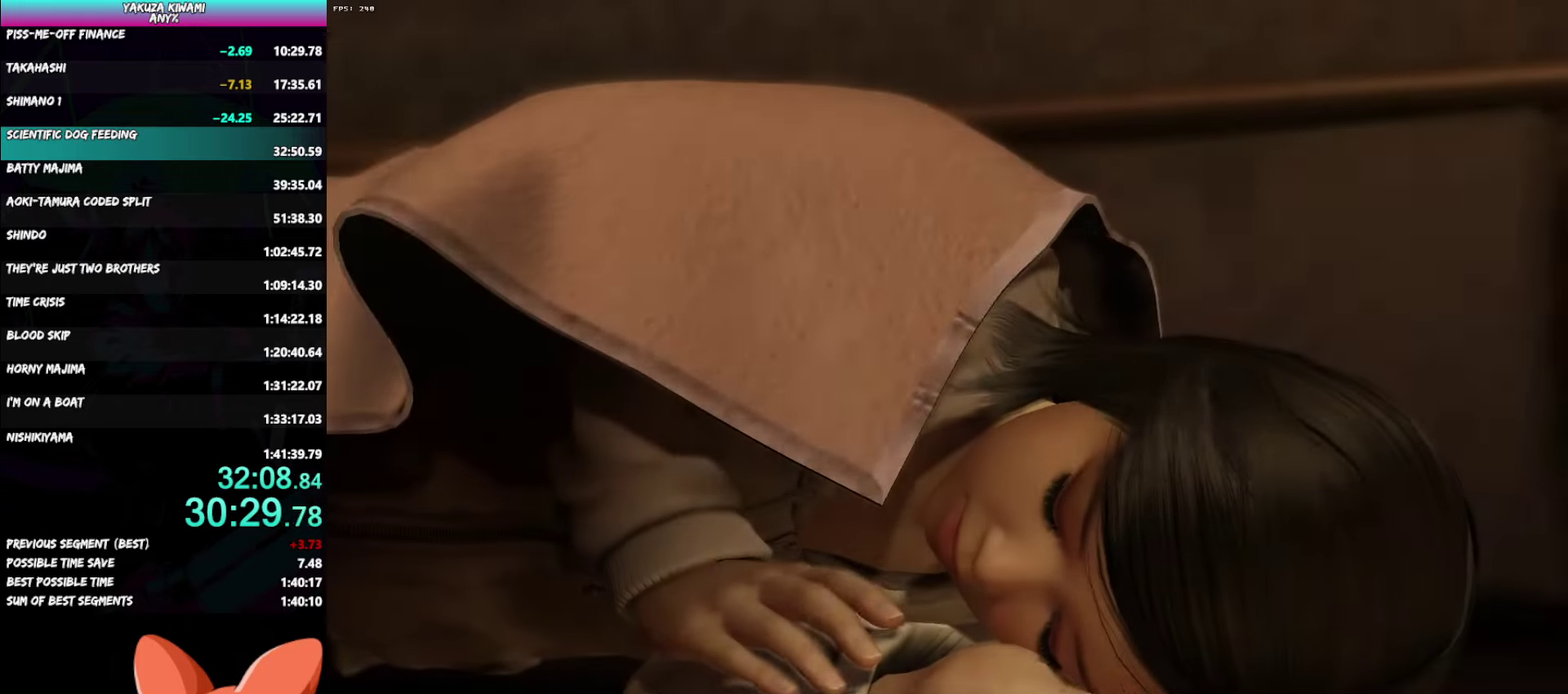
Gameplay with a controller (Xbox layout); each line is a JSON object with the inputs held at the frame after it. "events" lists button and stick changes between this image and that frame as [ms after this image, input, new state], when the widget could be followed in between. Not read: L2 START.
{"buttons": ["DPAD_LEFT"], "left_stick": "center", "right_stick": "center"}
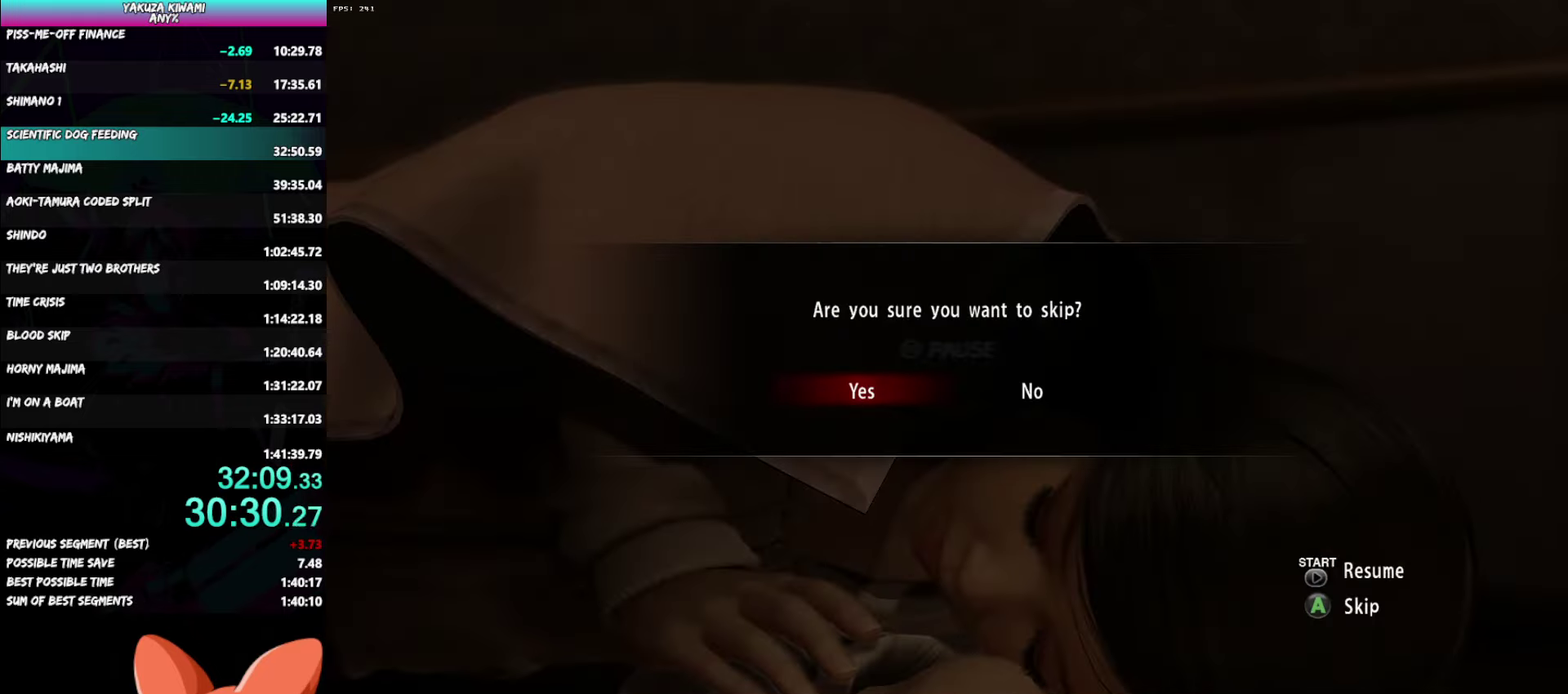
{"buttons": [], "left_stick": "center", "right_stick": "center", "events": [[133, "DPAD_LEFT", "up"]]}
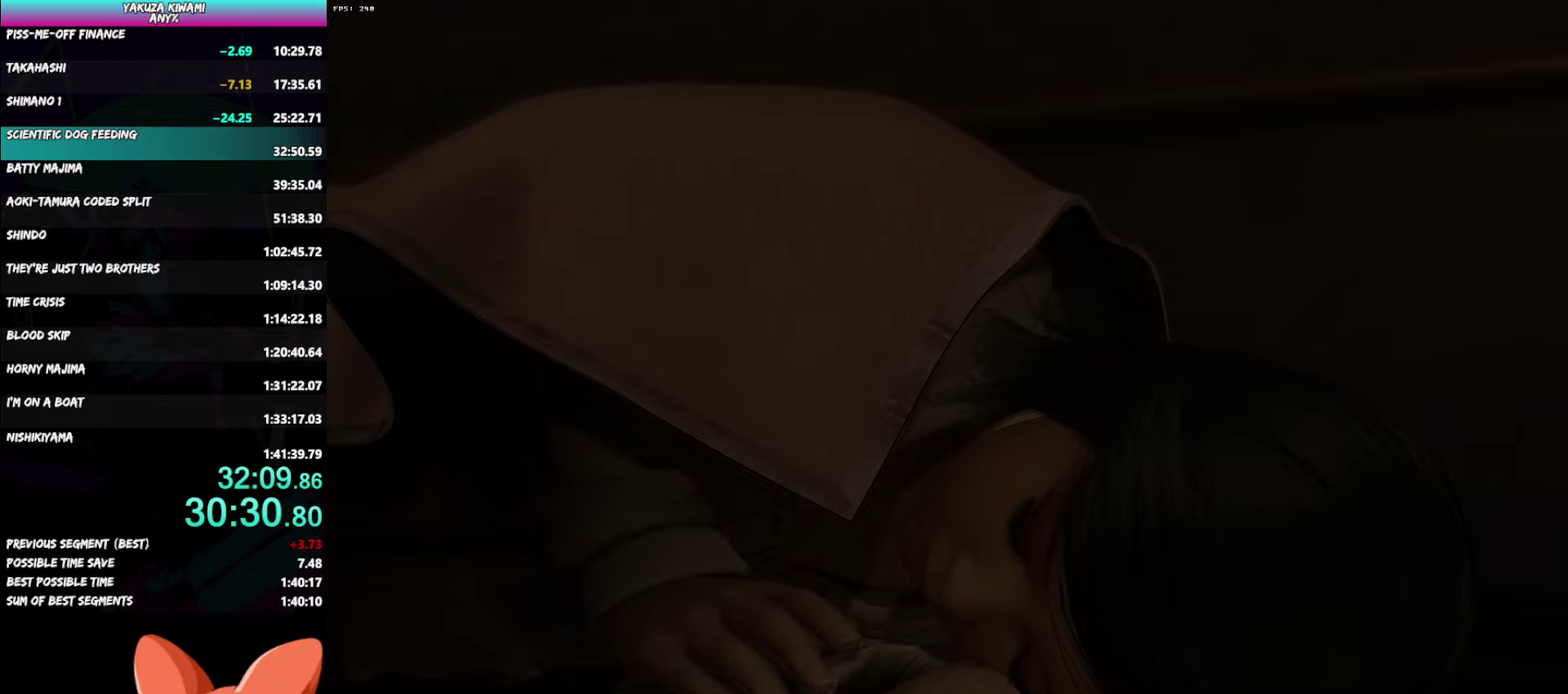
{"buttons": [], "left_stick": "center", "right_stick": "center", "events": []}
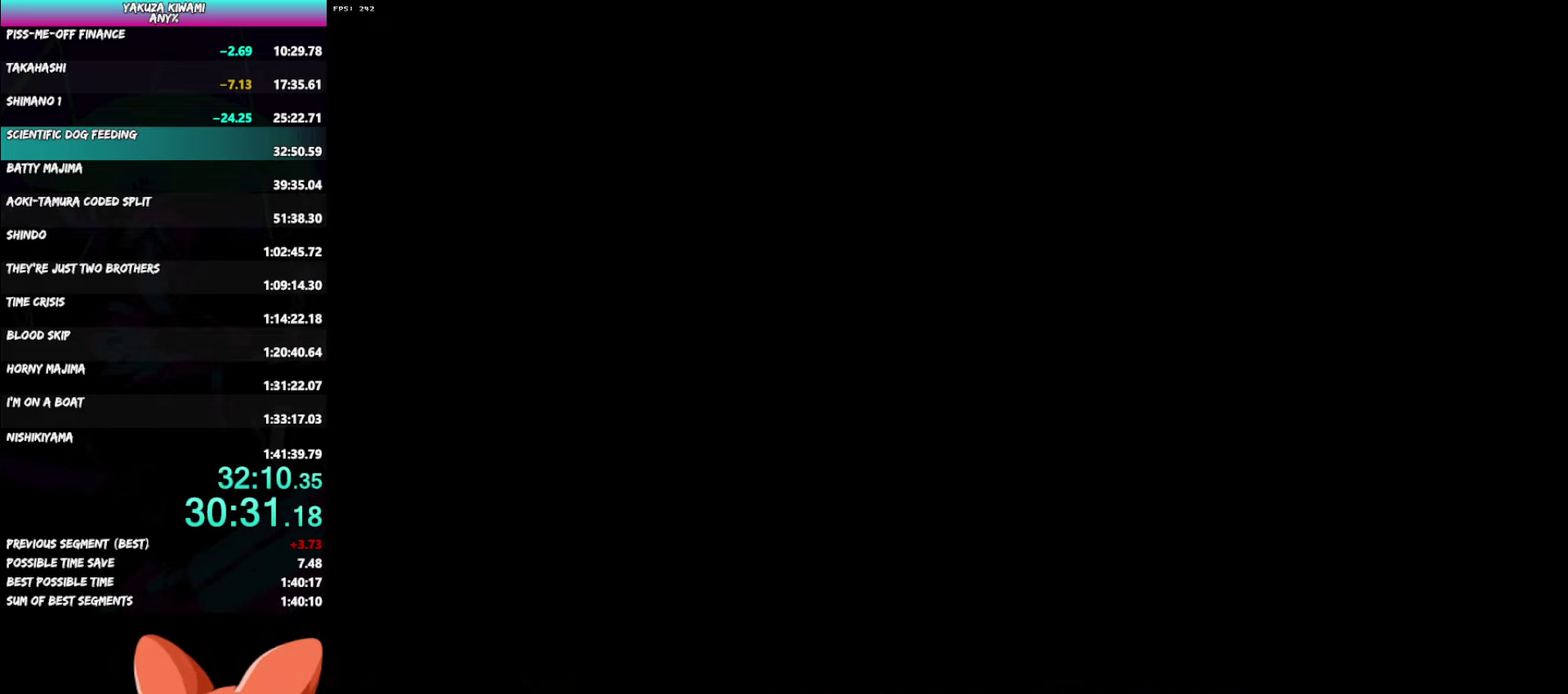
{"buttons": [], "left_stick": "down-right", "right_stick": "center", "events": [[383, "left_stick", "down-right"]]}
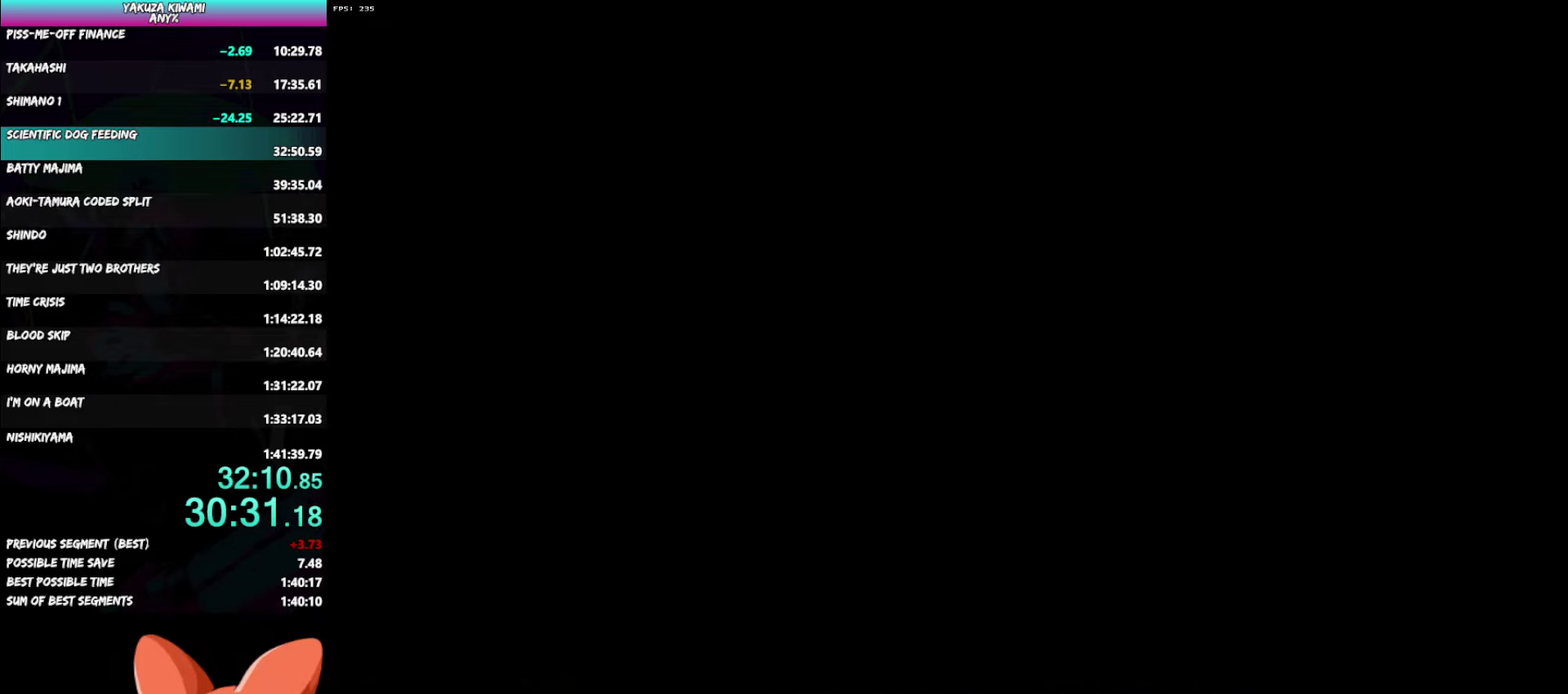
{"buttons": [], "left_stick": "down", "right_stick": "center", "events": [[283, "left_stick", "down"]]}
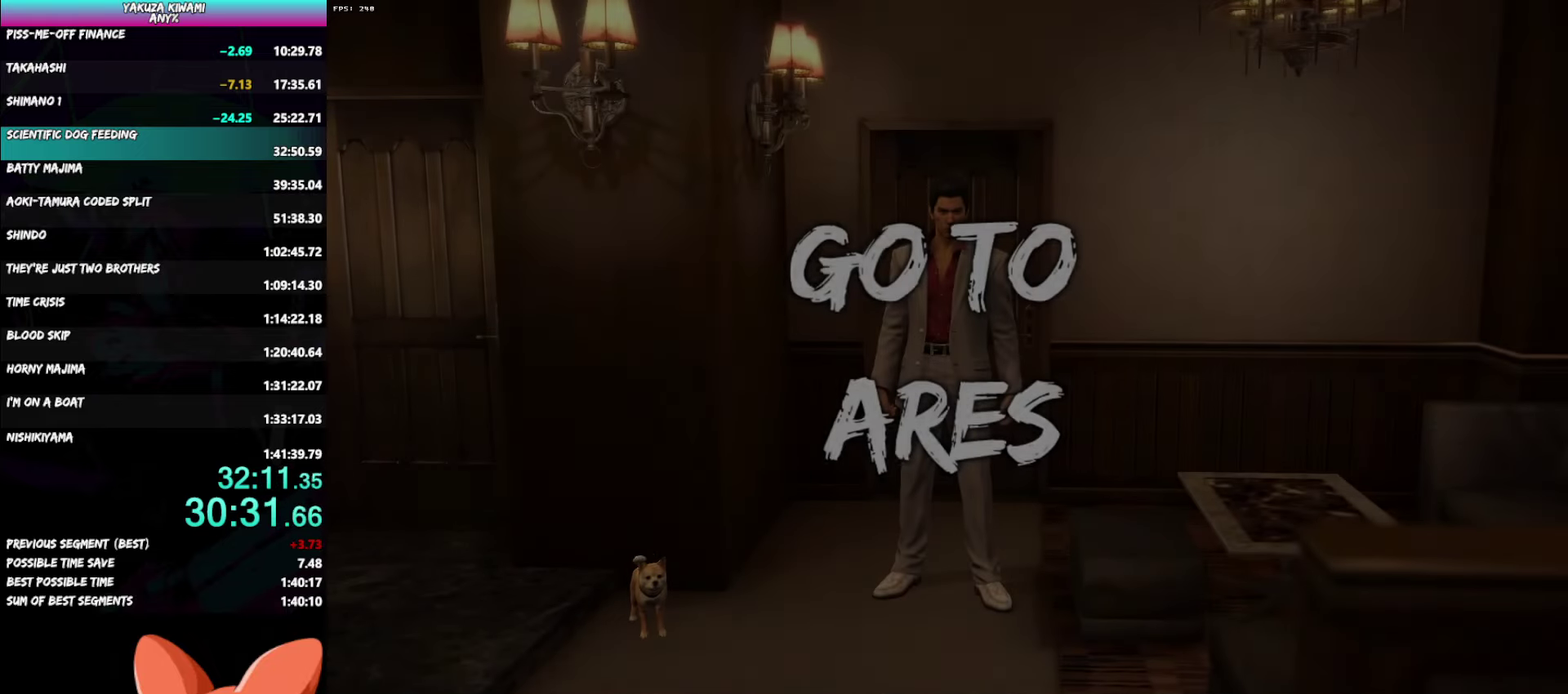
{"buttons": [], "left_stick": "down", "right_stick": "center", "events": []}
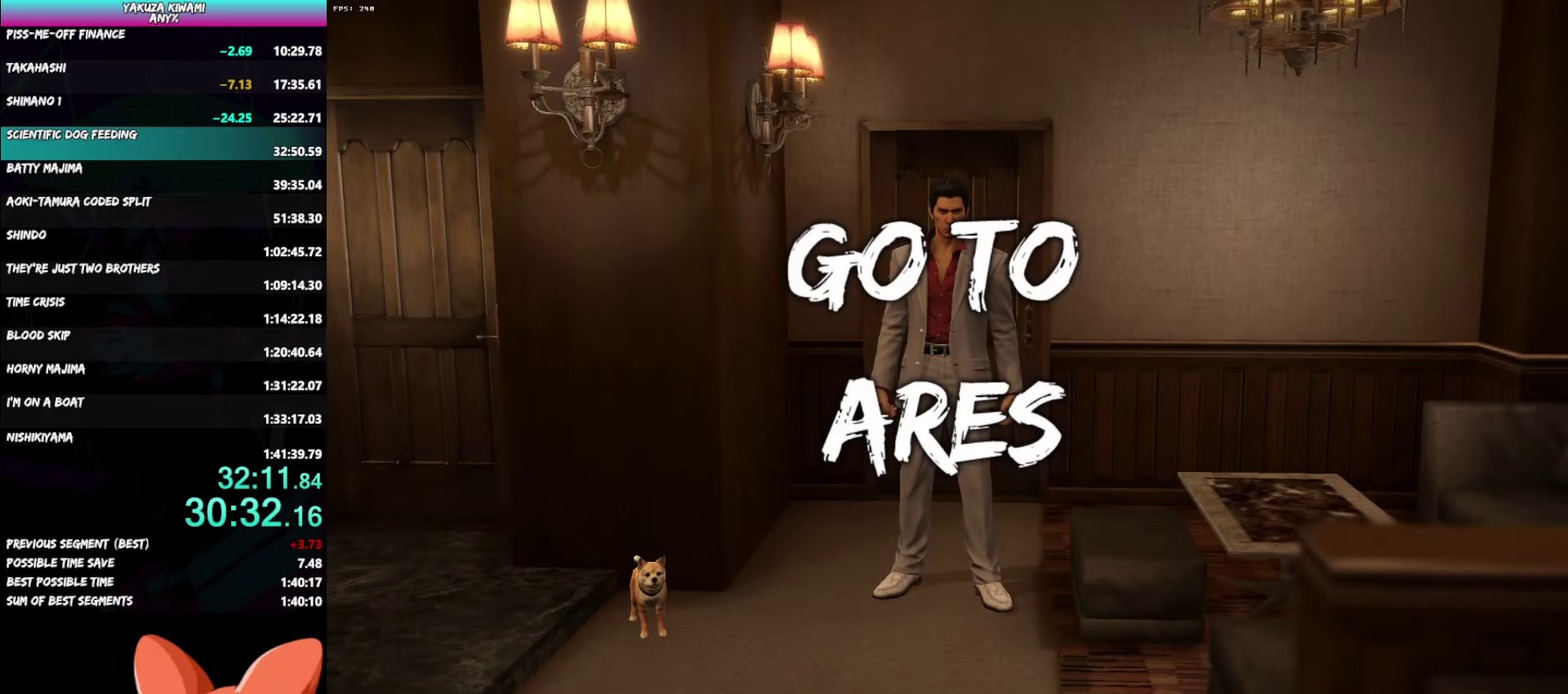
{"buttons": [], "left_stick": "down", "right_stick": "center", "events": []}
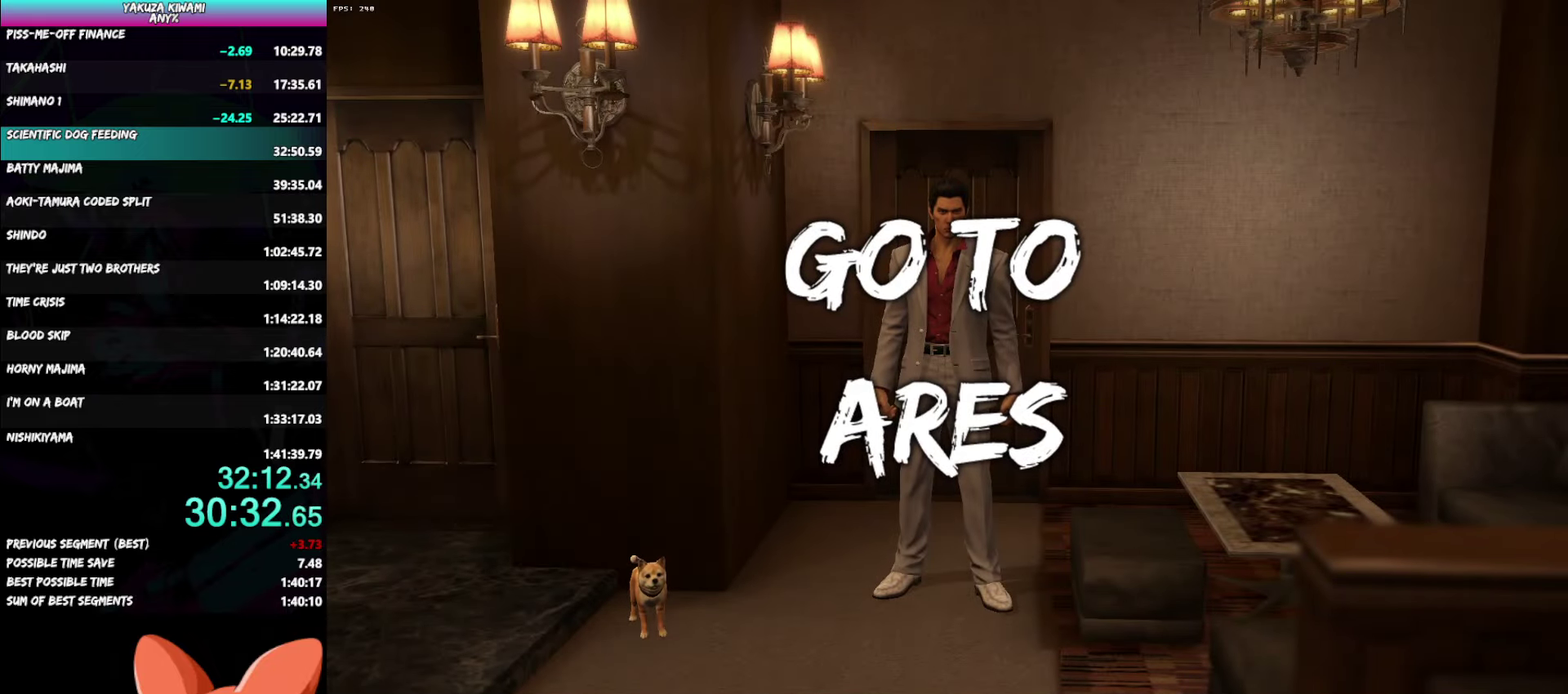
{"buttons": [], "left_stick": "down", "right_stick": "center", "events": []}
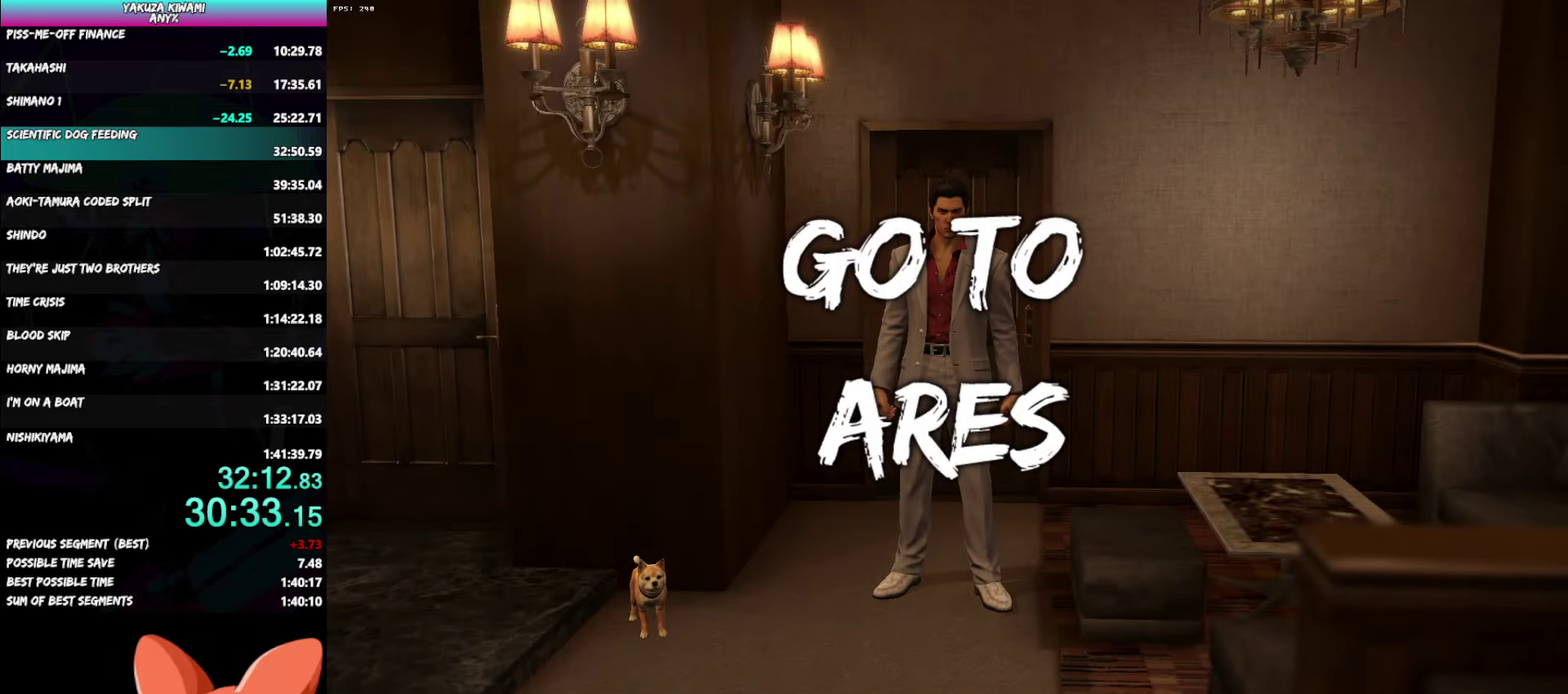
{"buttons": [], "left_stick": "down", "right_stick": "center", "events": []}
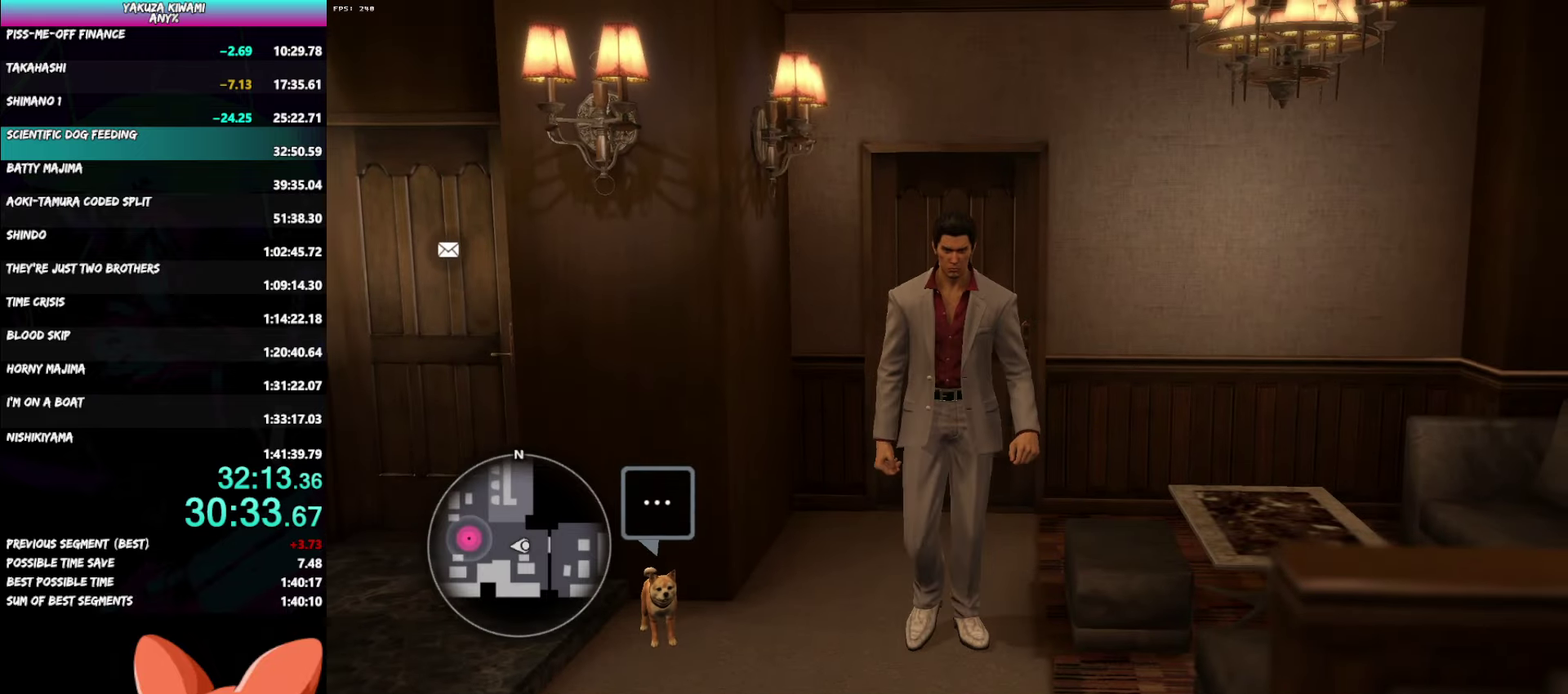
{"buttons": [], "left_stick": "down", "right_stick": "center", "events": [[250, "A", "down"], [317, "A", "up"], [400, "A", "down"], [467, "A", "up"]]}
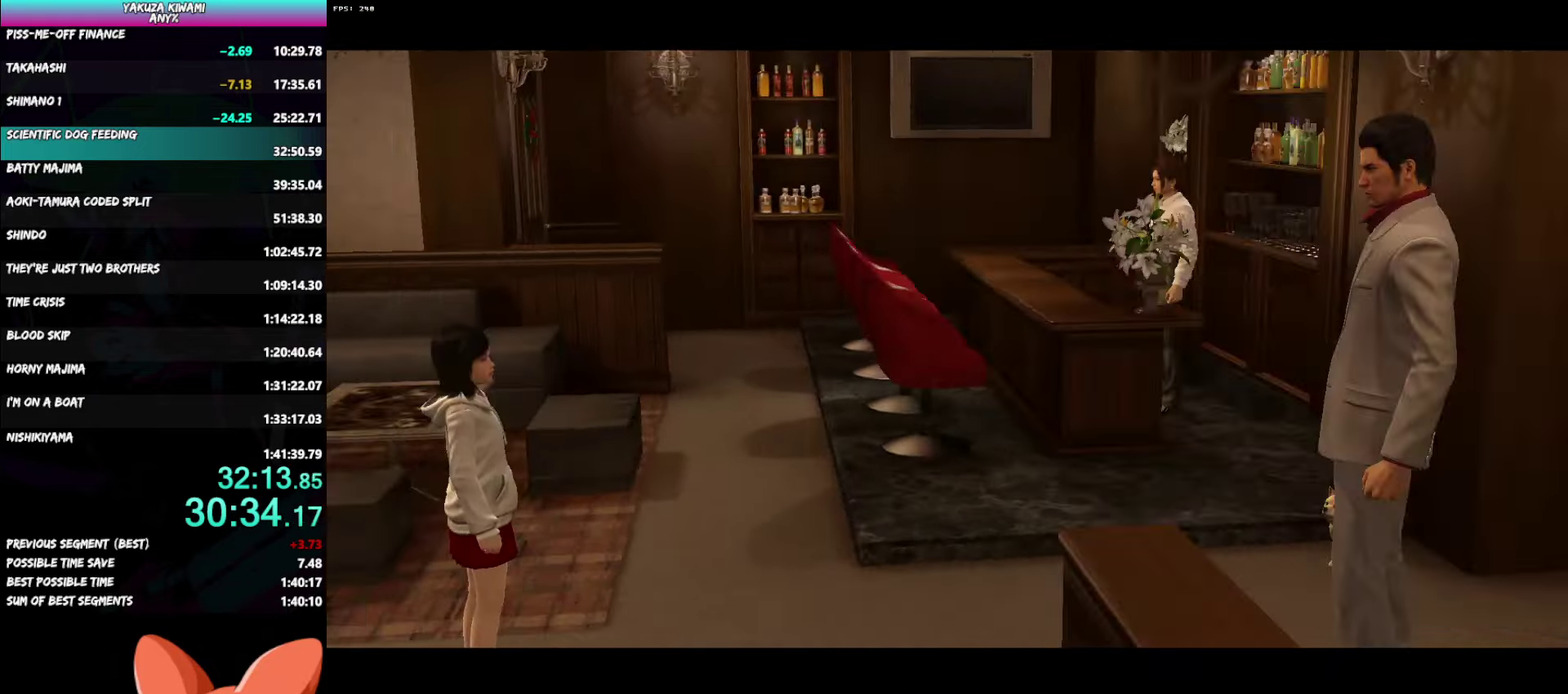
{"buttons": ["A", "R1", "DPAD_DOWN"], "left_stick": "center", "right_stick": "center", "events": [[33, "A", "down"], [100, "A", "up"], [117, "left_stick", "center"], [217, "A", "down"], [233, "DPAD_DOWN", "down"], [233, "R1", "down"]]}
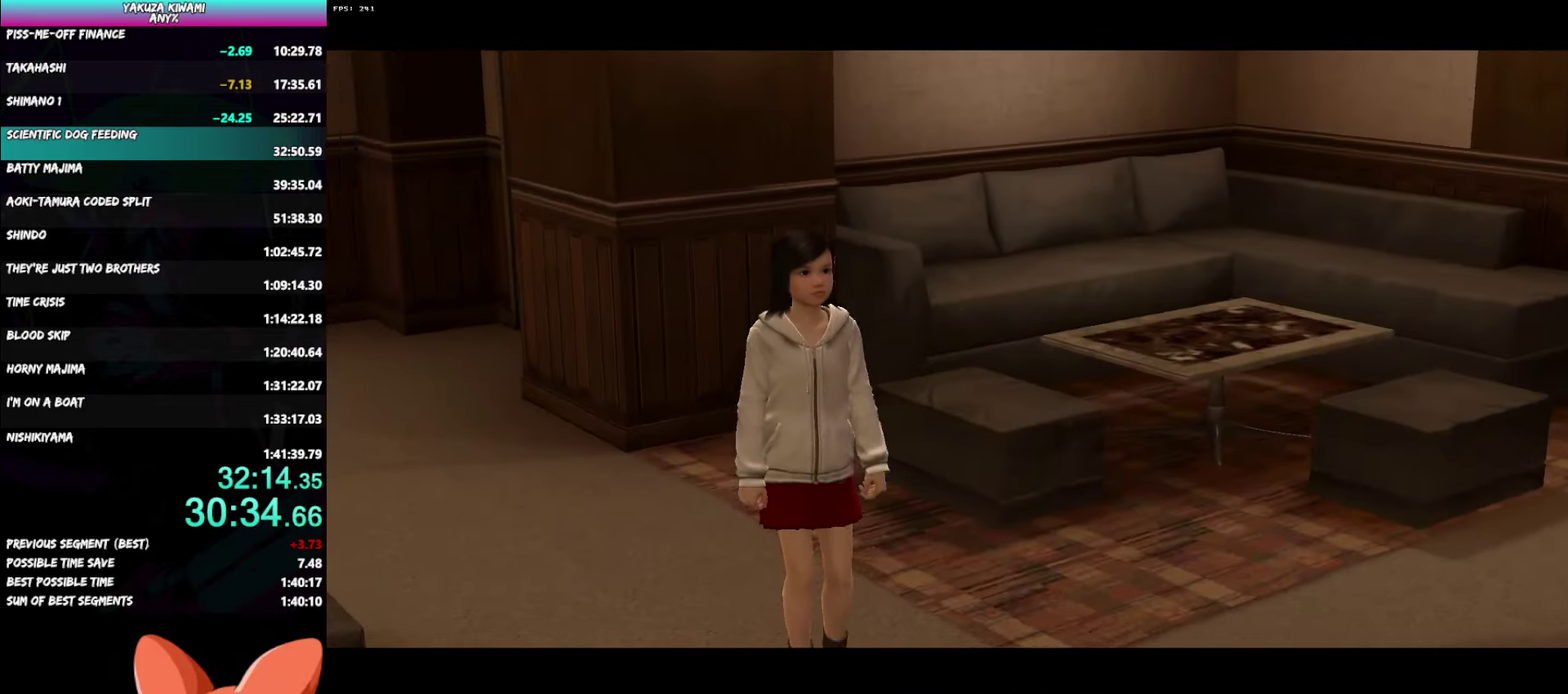
{"buttons": ["A", "R1", "DPAD_DOWN"], "left_stick": "center", "right_stick": "center", "events": []}
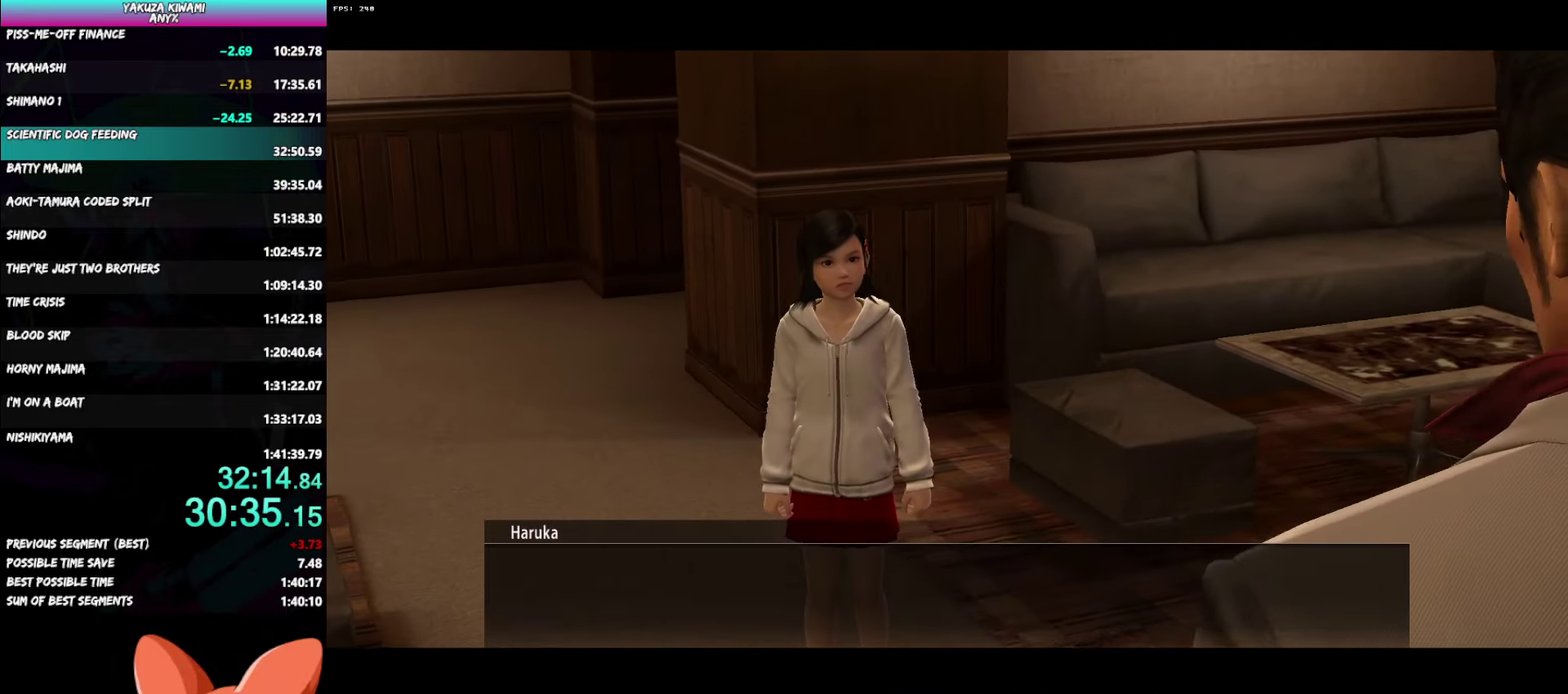
{"buttons": ["A", "R1", "DPAD_DOWN"], "left_stick": "center", "right_stick": "center", "events": [[433, "A", "up"], [500, "A", "down"]]}
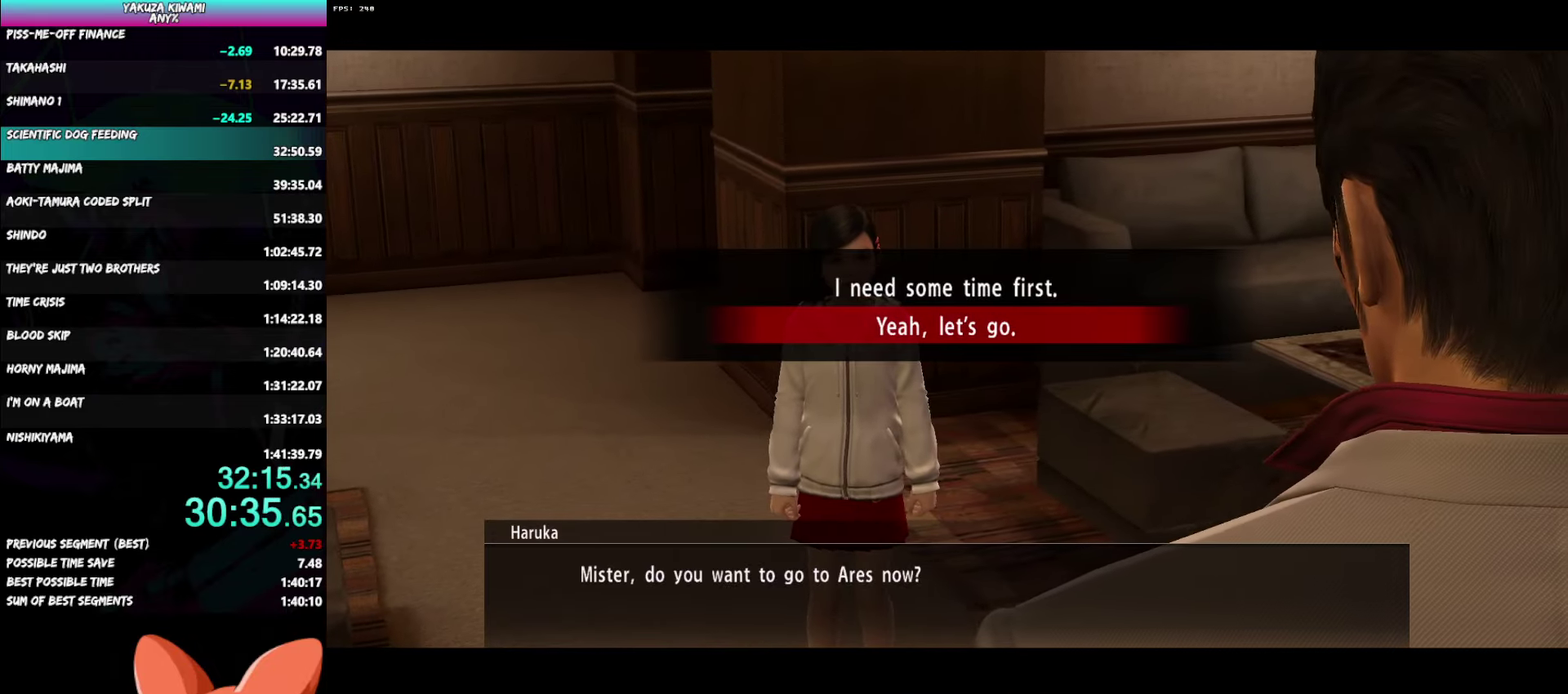
{"buttons": ["A", "R1"], "left_stick": "center", "right_stick": "center", "events": [[100, "A", "up"], [167, "A", "down"], [233, "DPAD_DOWN", "up"]]}
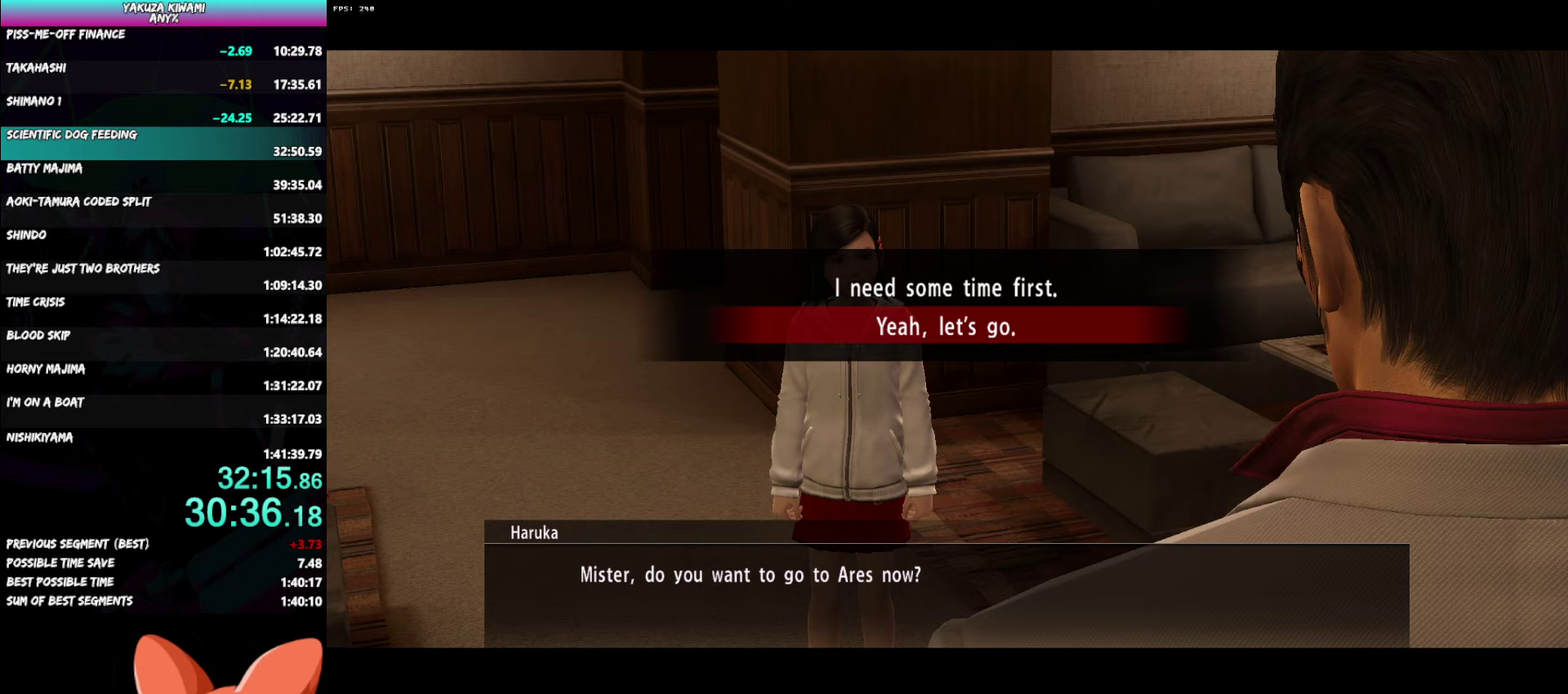
{"buttons": ["A", "R1"], "left_stick": "center", "right_stick": "center", "events": []}
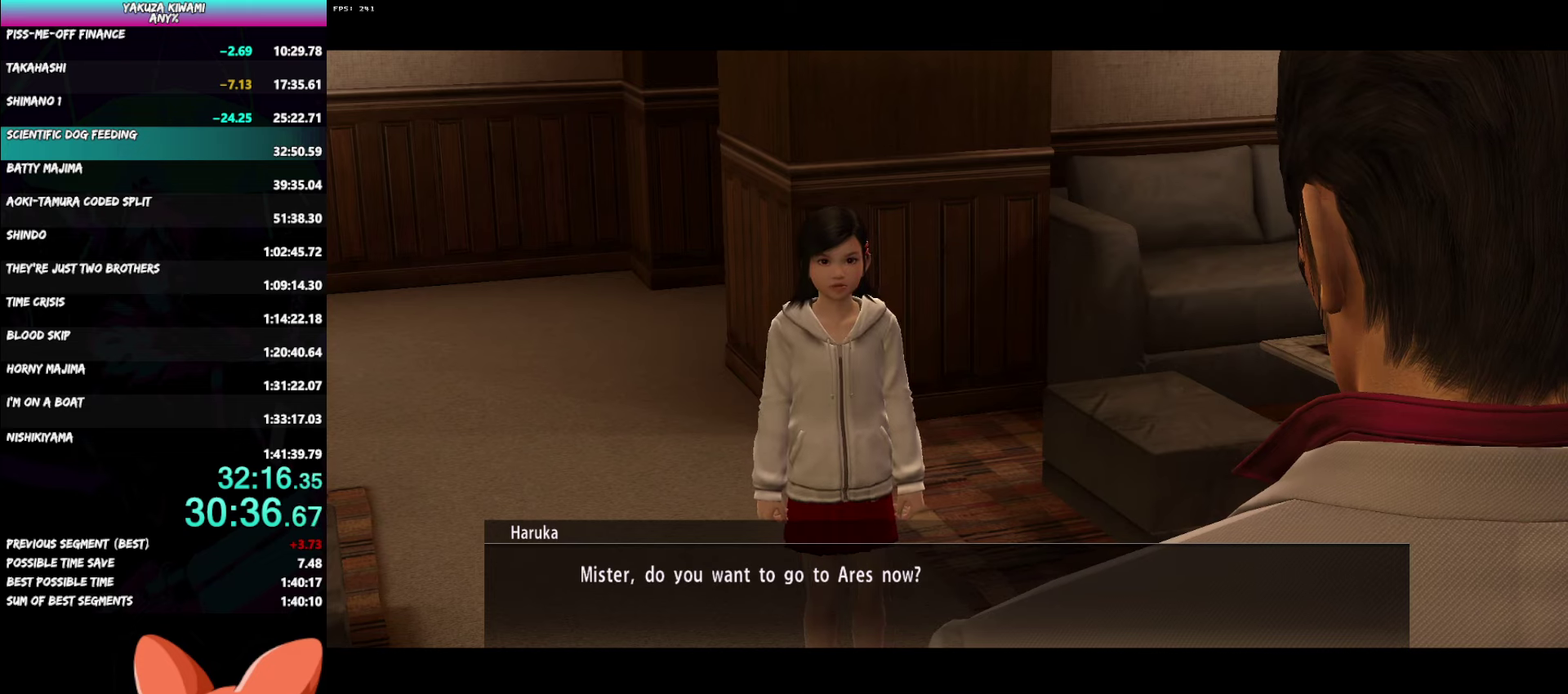
{"buttons": ["A", "R1"], "left_stick": "center", "right_stick": "center", "events": []}
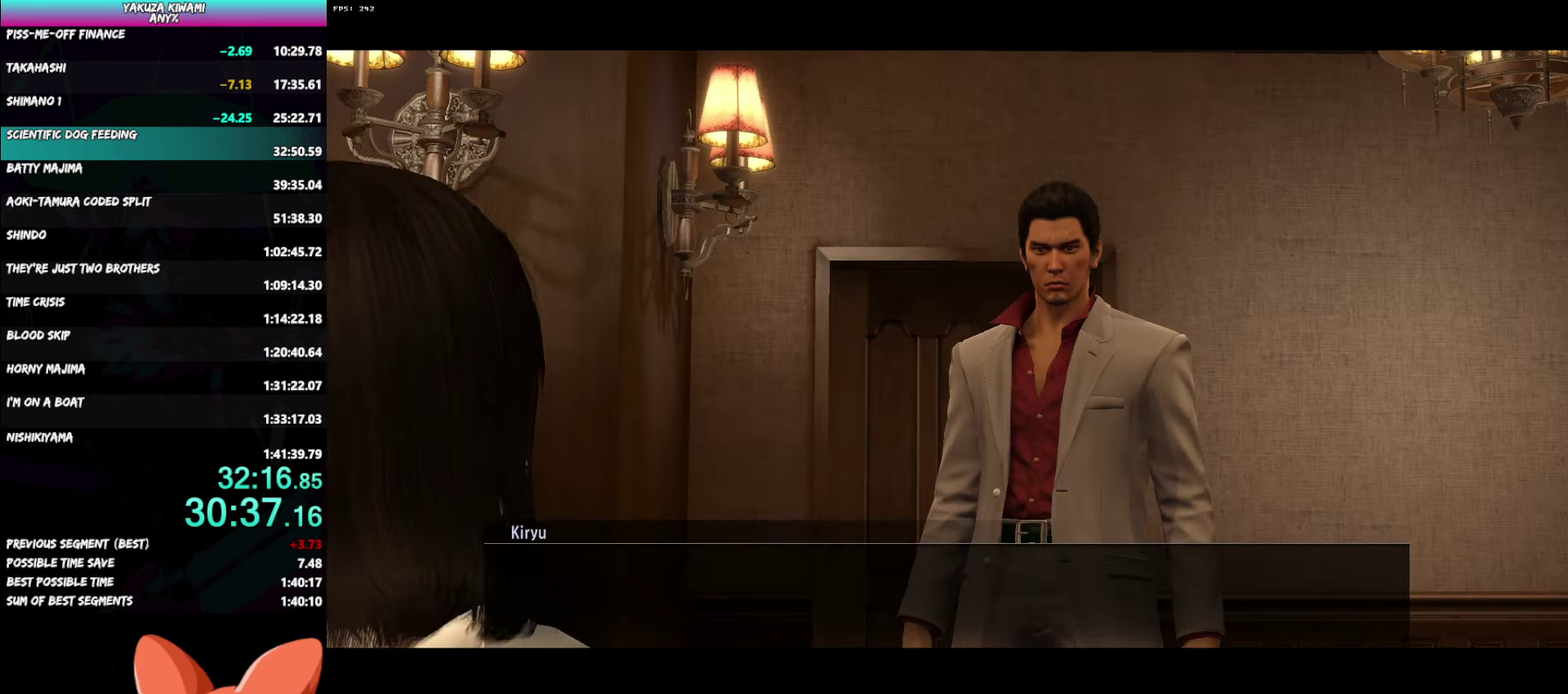
{"buttons": ["A", "R1"], "left_stick": "center", "right_stick": "center", "events": []}
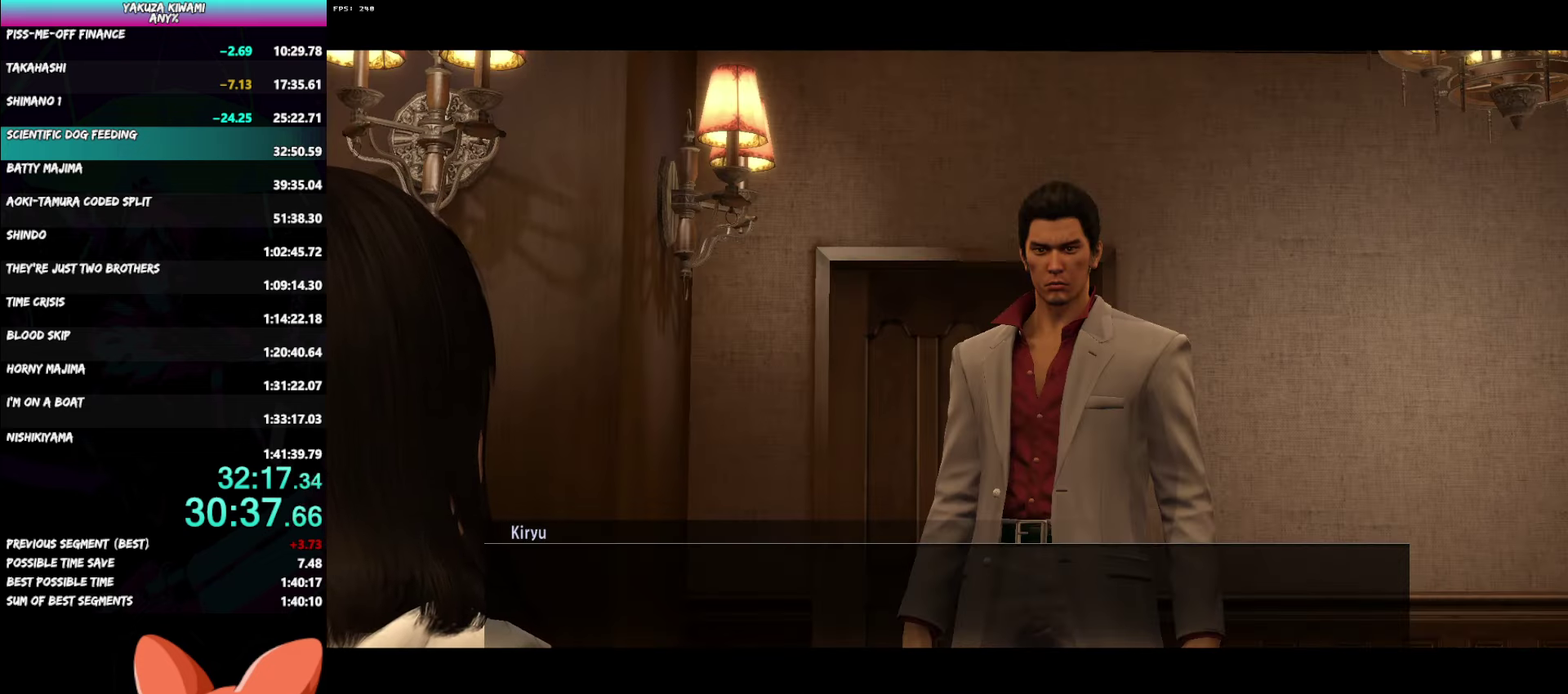
{"buttons": ["A", "R1"], "left_stick": "down-right", "right_stick": "center", "events": [[83, "left_stick", "down-right"]]}
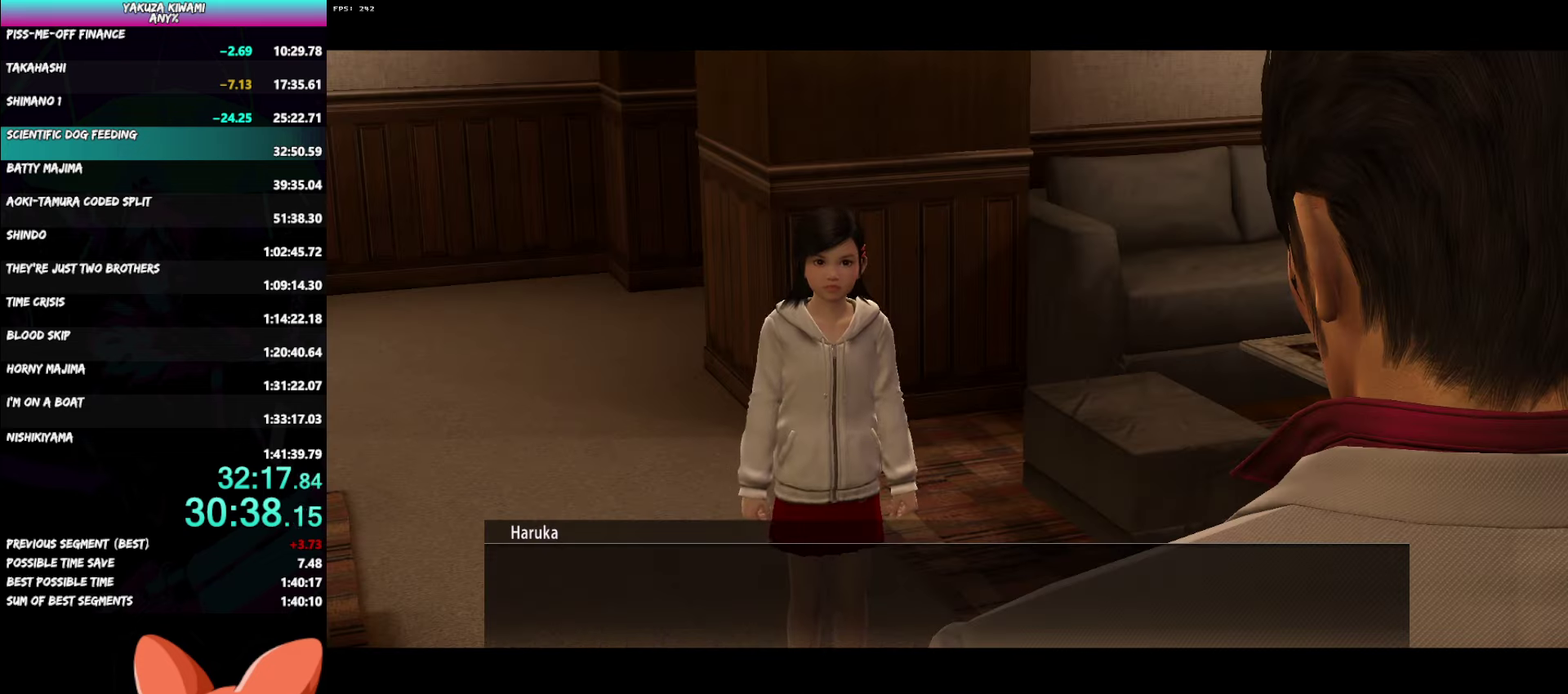
{"buttons": ["A", "R1"], "left_stick": "down-right", "right_stick": "center", "events": []}
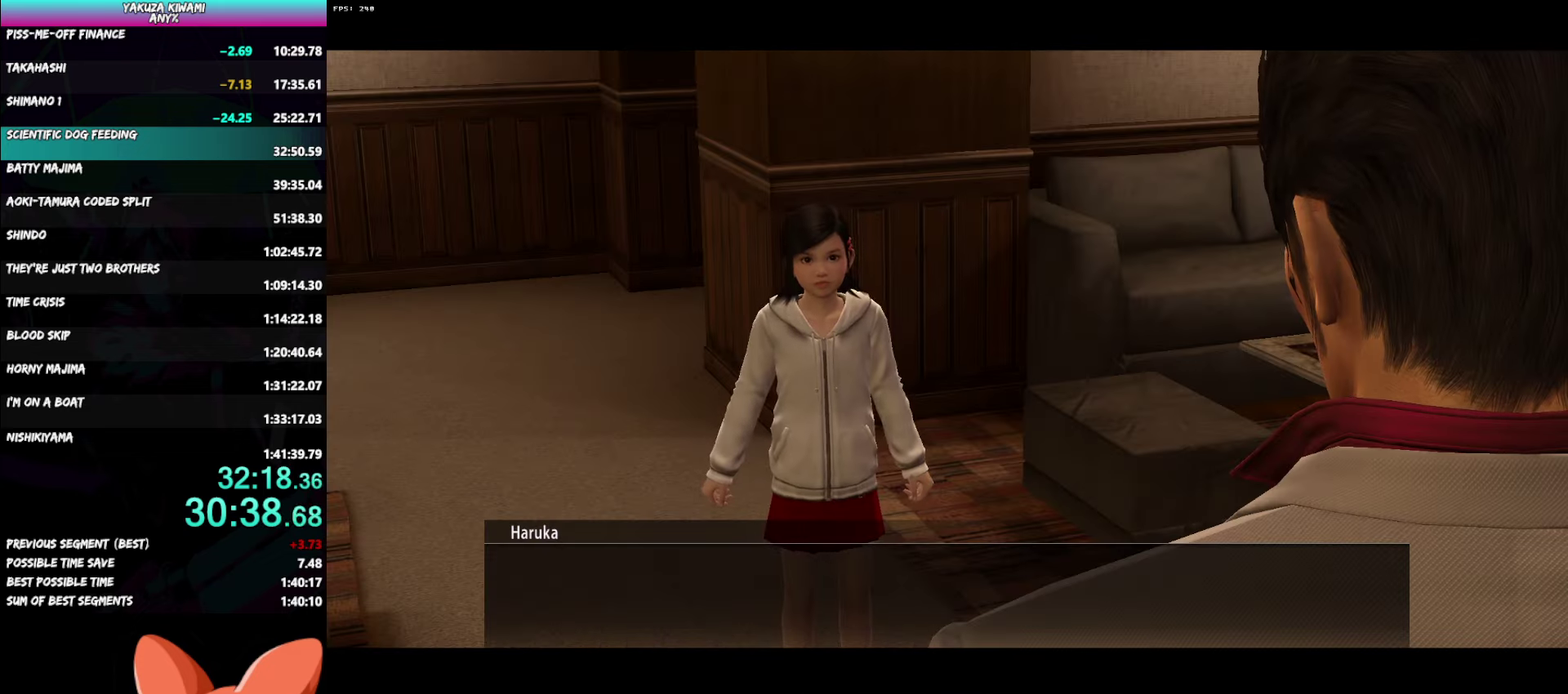
{"buttons": ["A", "R1"], "left_stick": "down-right", "right_stick": "center", "events": []}
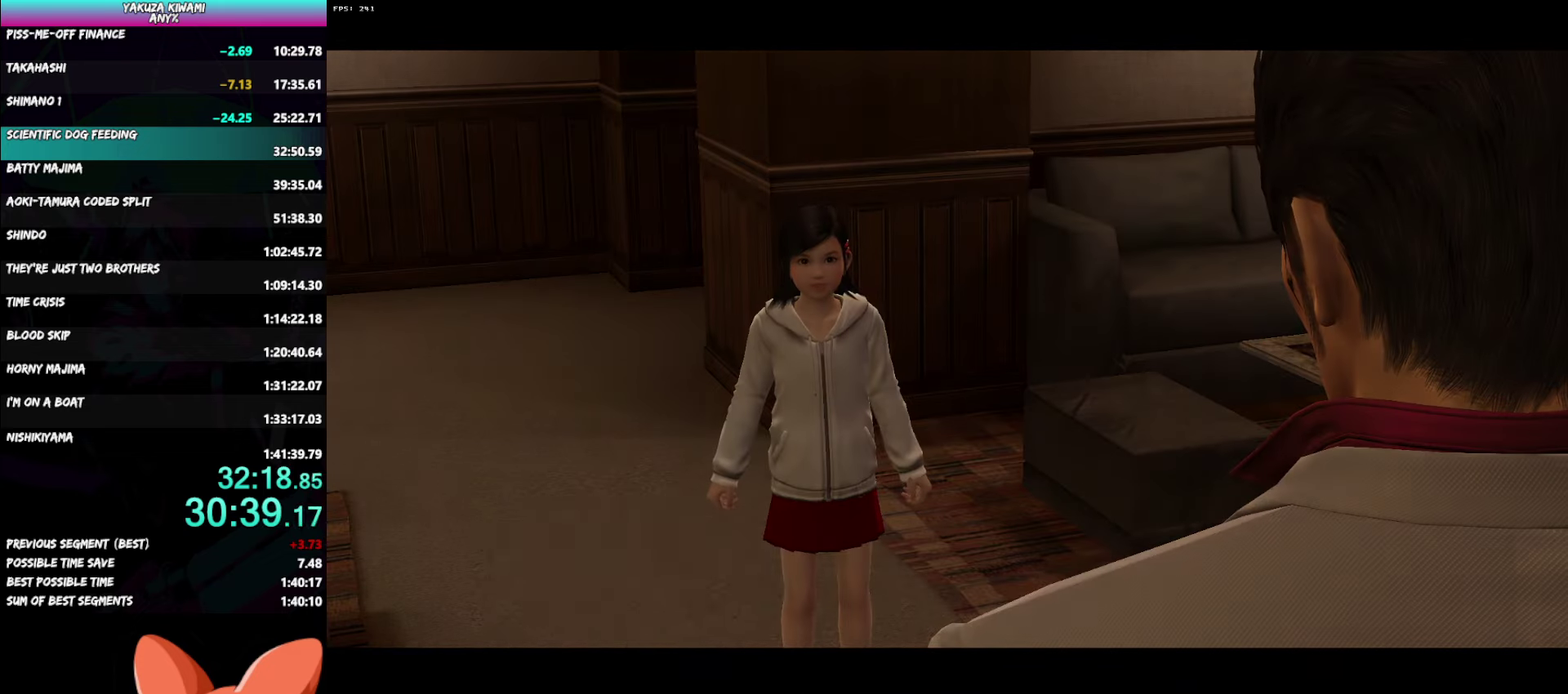
{"buttons": ["A", "R1"], "left_stick": "down-right", "right_stick": "center", "events": []}
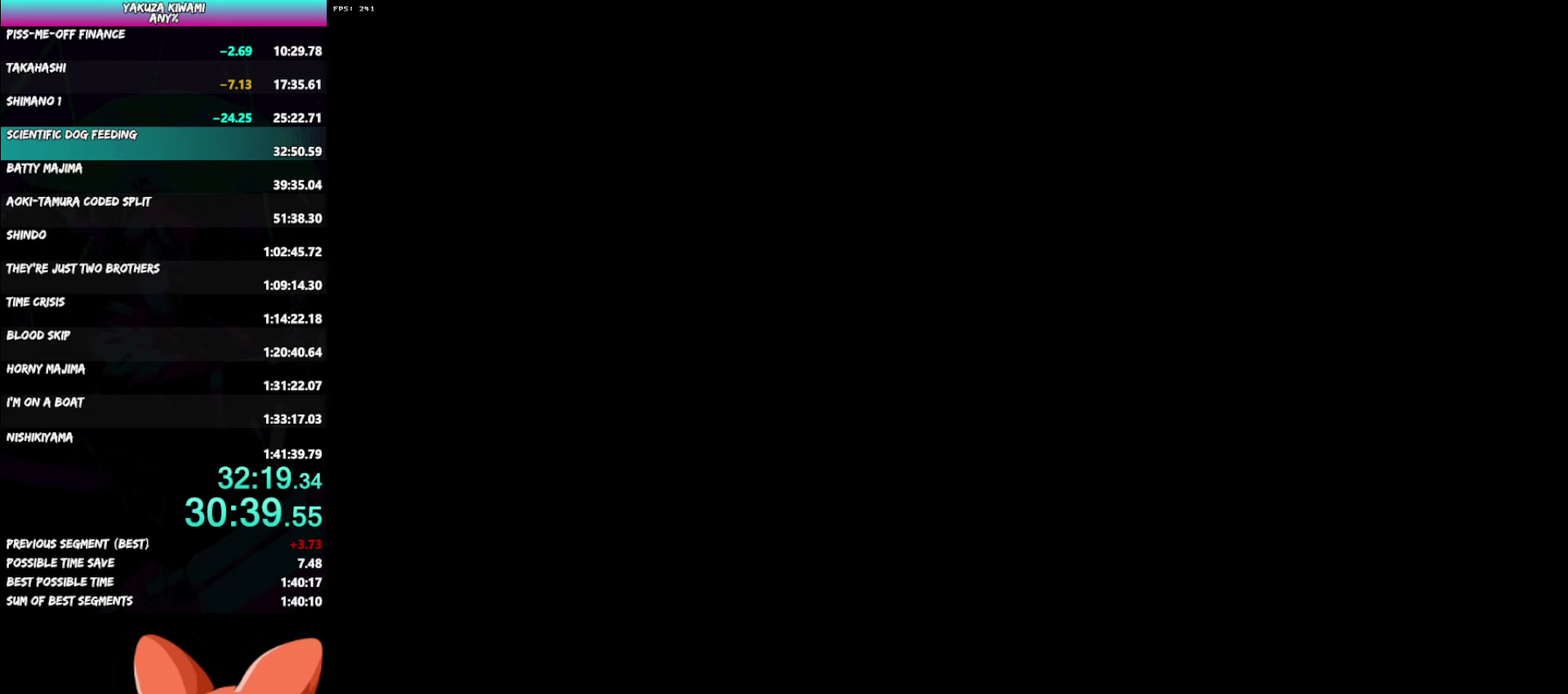
{"buttons": ["A", "R1"], "left_stick": "down-right", "right_stick": "center", "events": []}
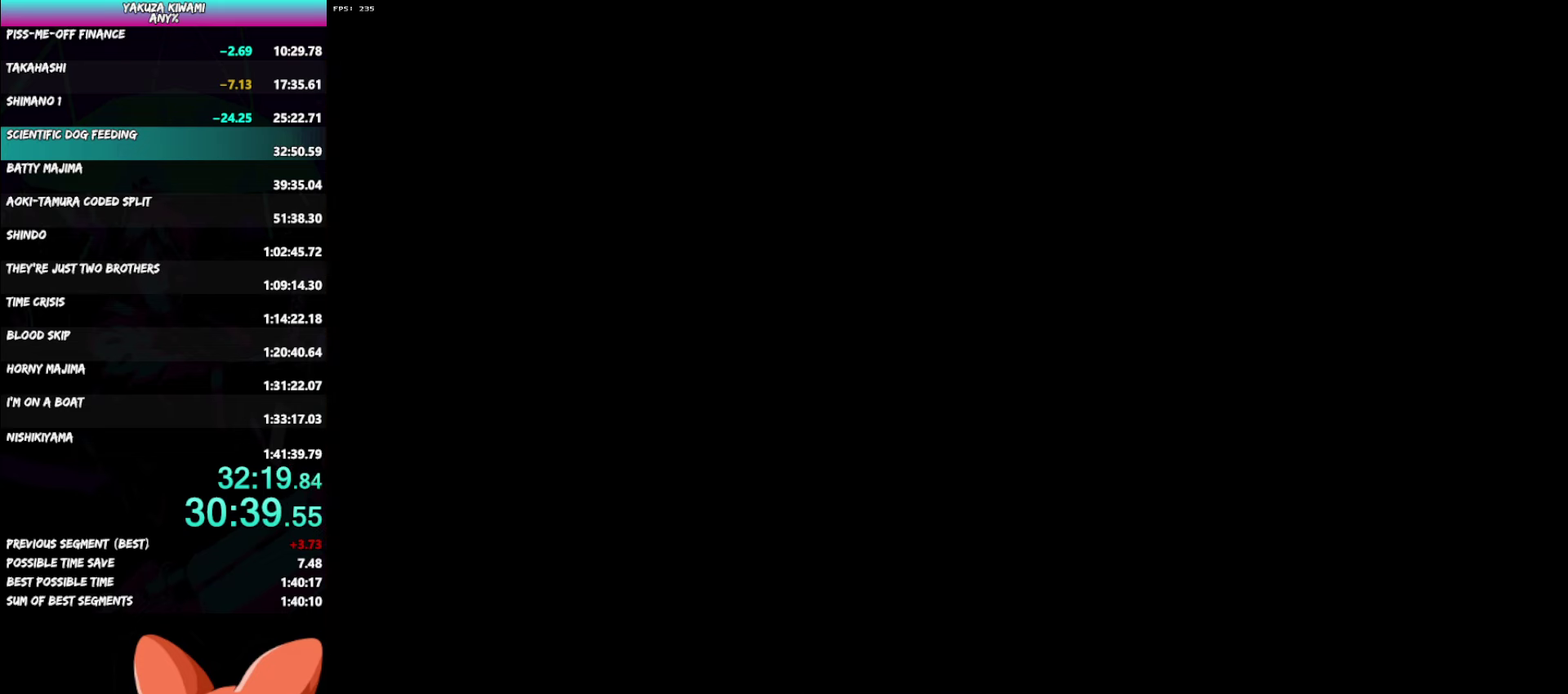
{"buttons": ["A", "R1"], "left_stick": "down-right", "right_stick": "center", "events": []}
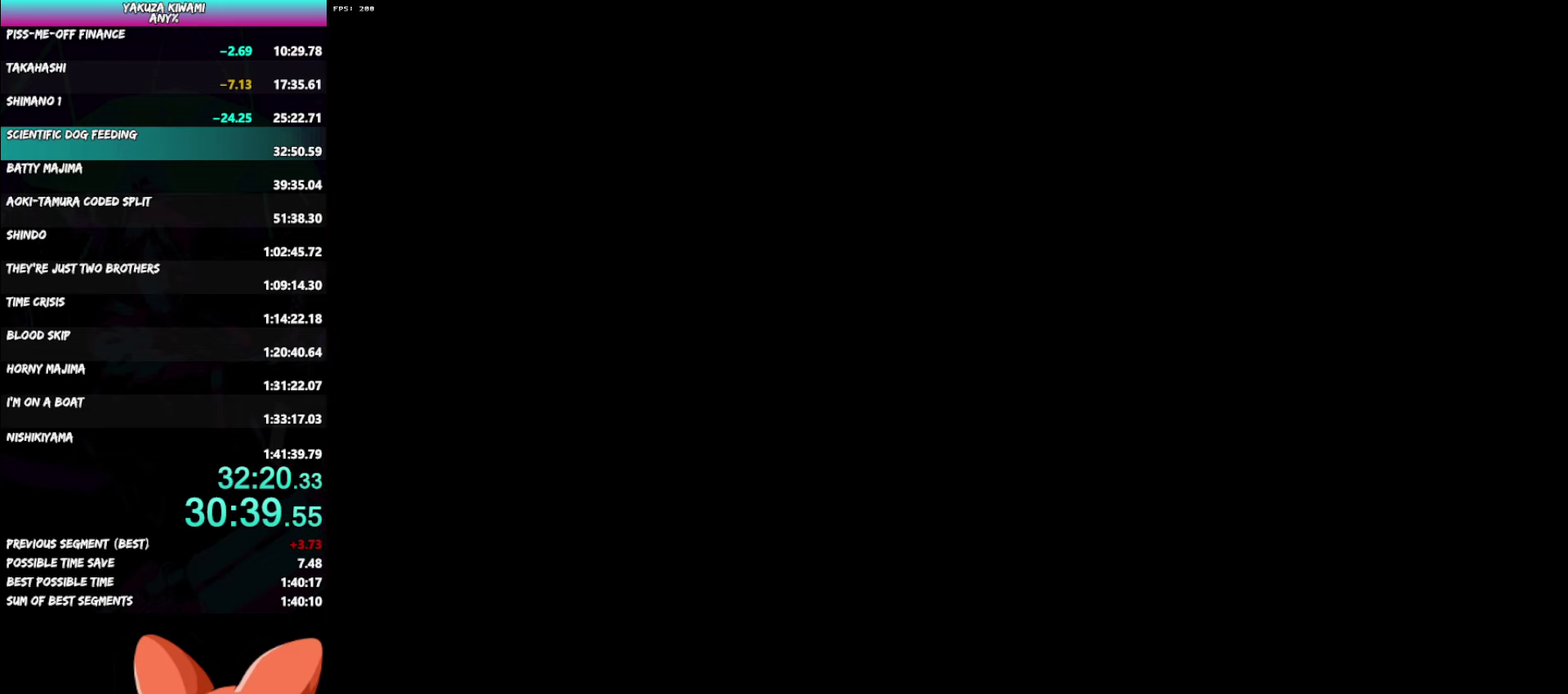
{"buttons": ["A", "R1"], "left_stick": "down-right", "right_stick": "center", "events": []}
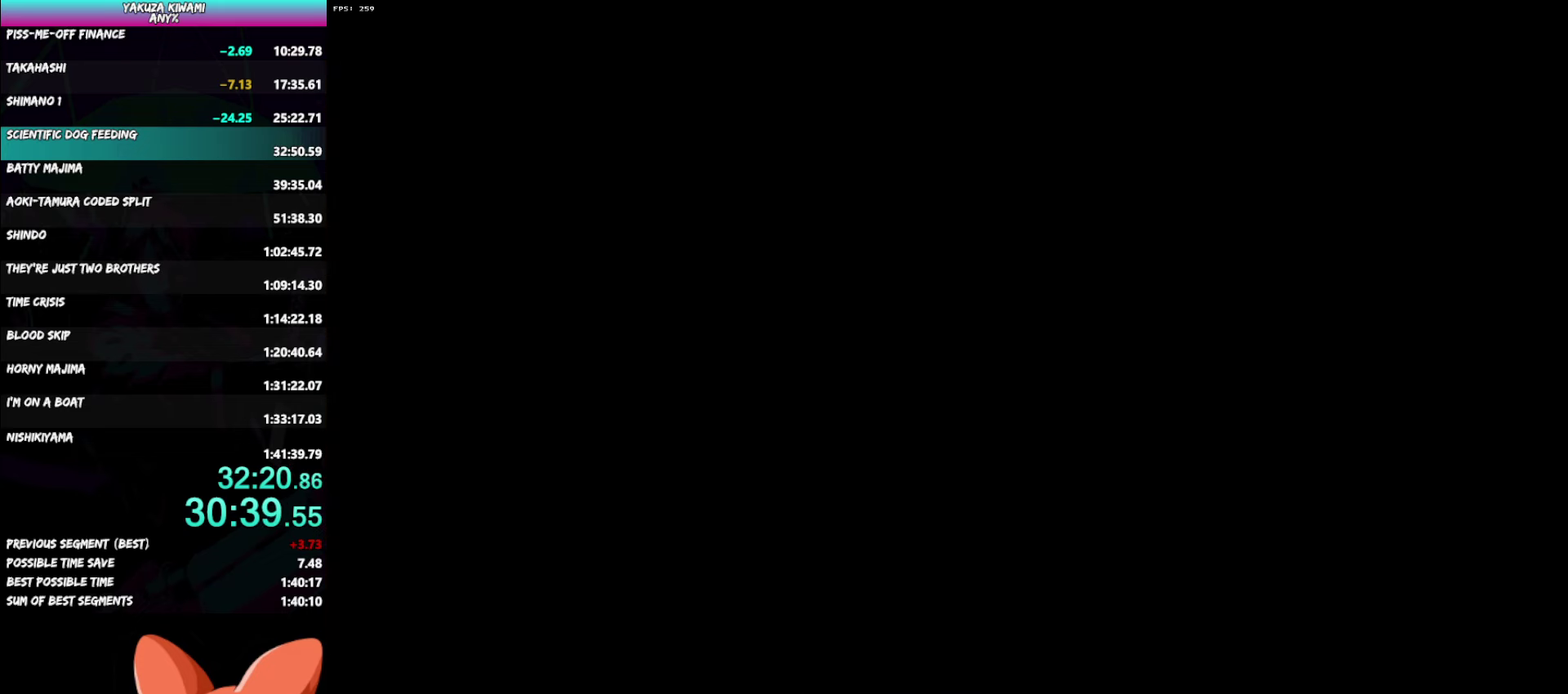
{"buttons": ["A", "R1"], "left_stick": "down-right", "right_stick": "center", "events": []}
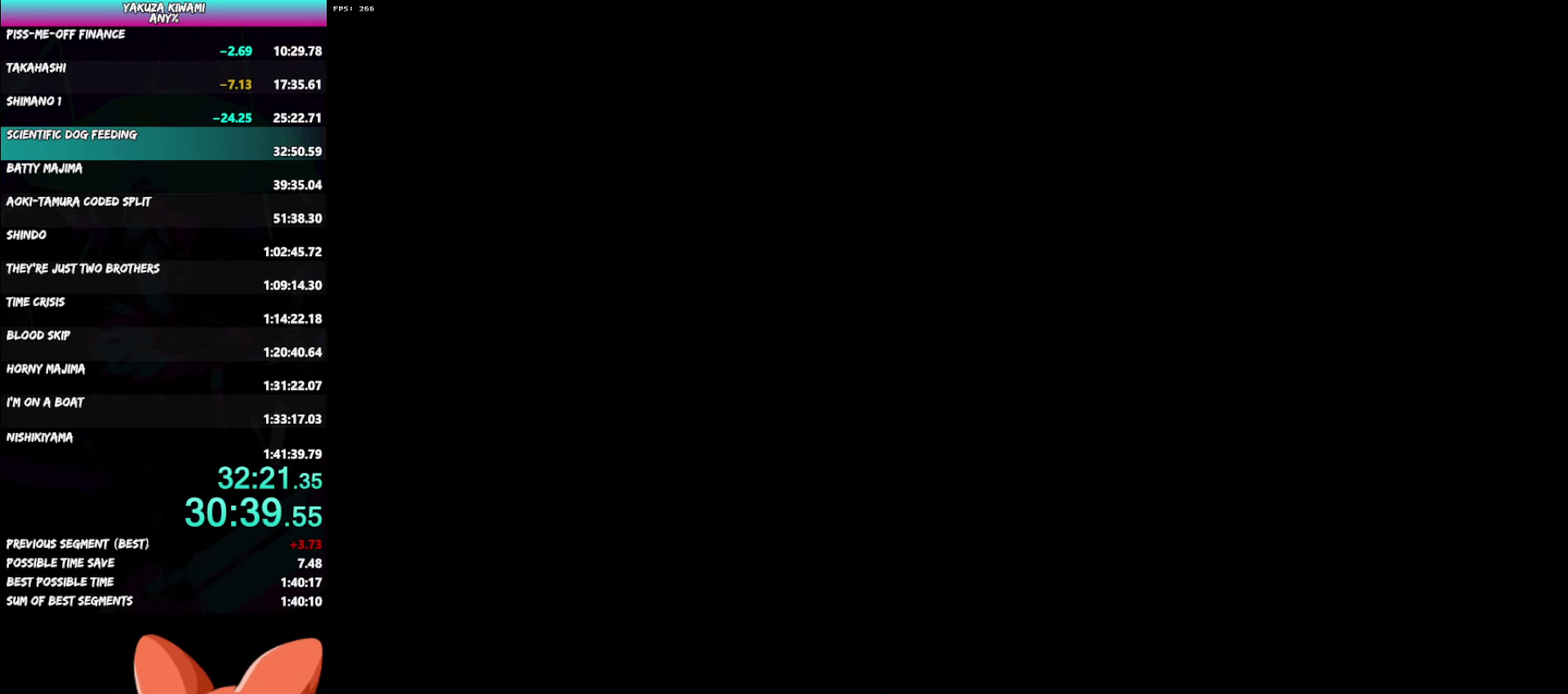
{"buttons": ["A"], "left_stick": "down-right", "right_stick": "center", "events": [[417, "R1", "up"]]}
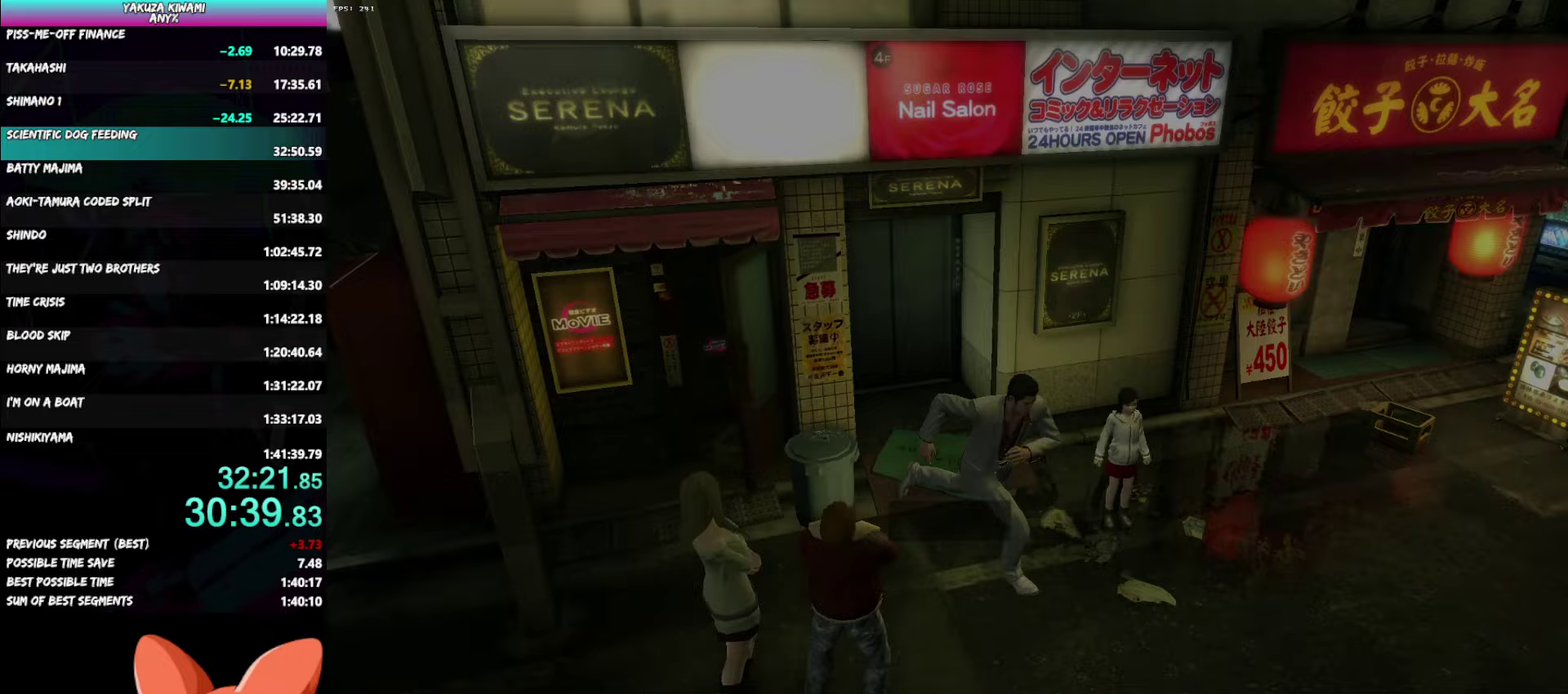
{"buttons": ["A"], "left_stick": "up-right", "right_stick": "center", "events": [[83, "left_stick", "right"], [200, "left_stick", "up-right"]]}
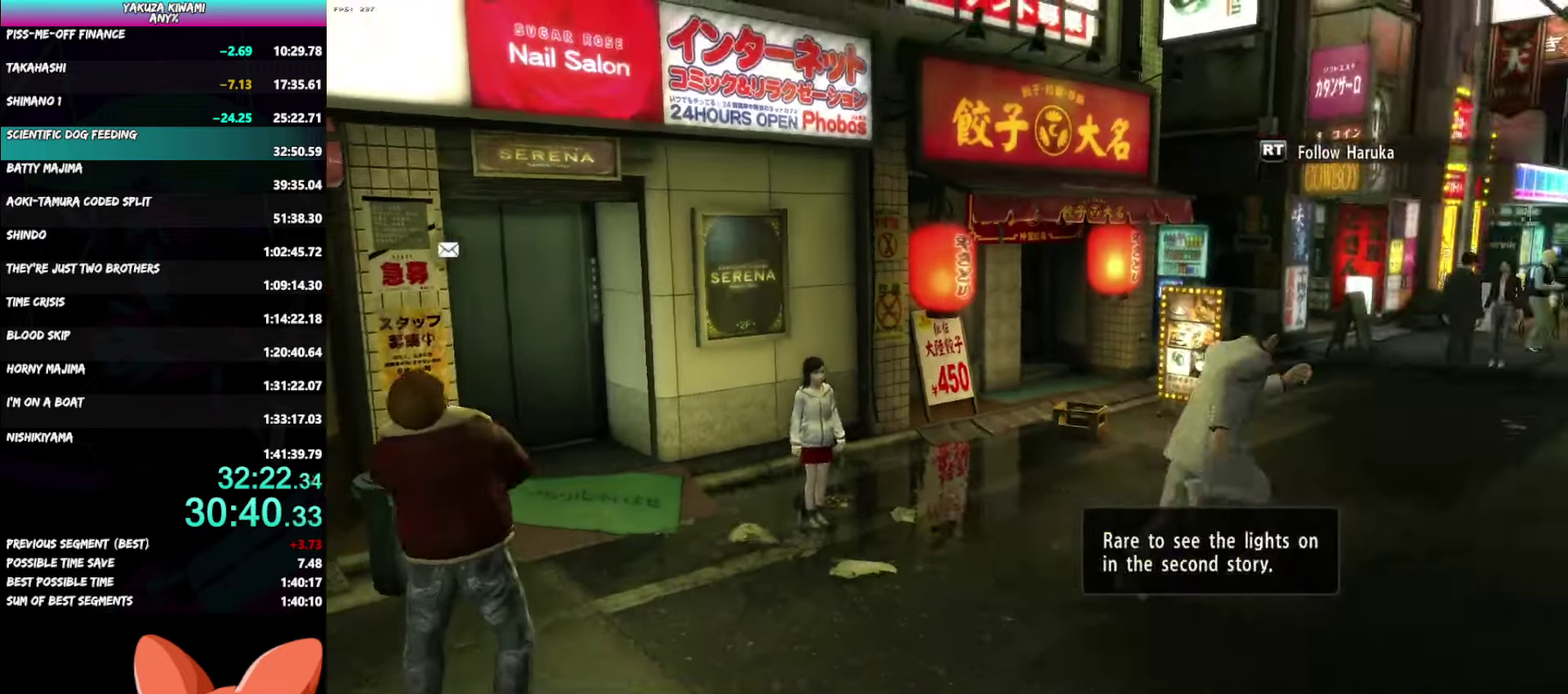
{"buttons": ["A"], "left_stick": "up-right", "right_stick": "center"}